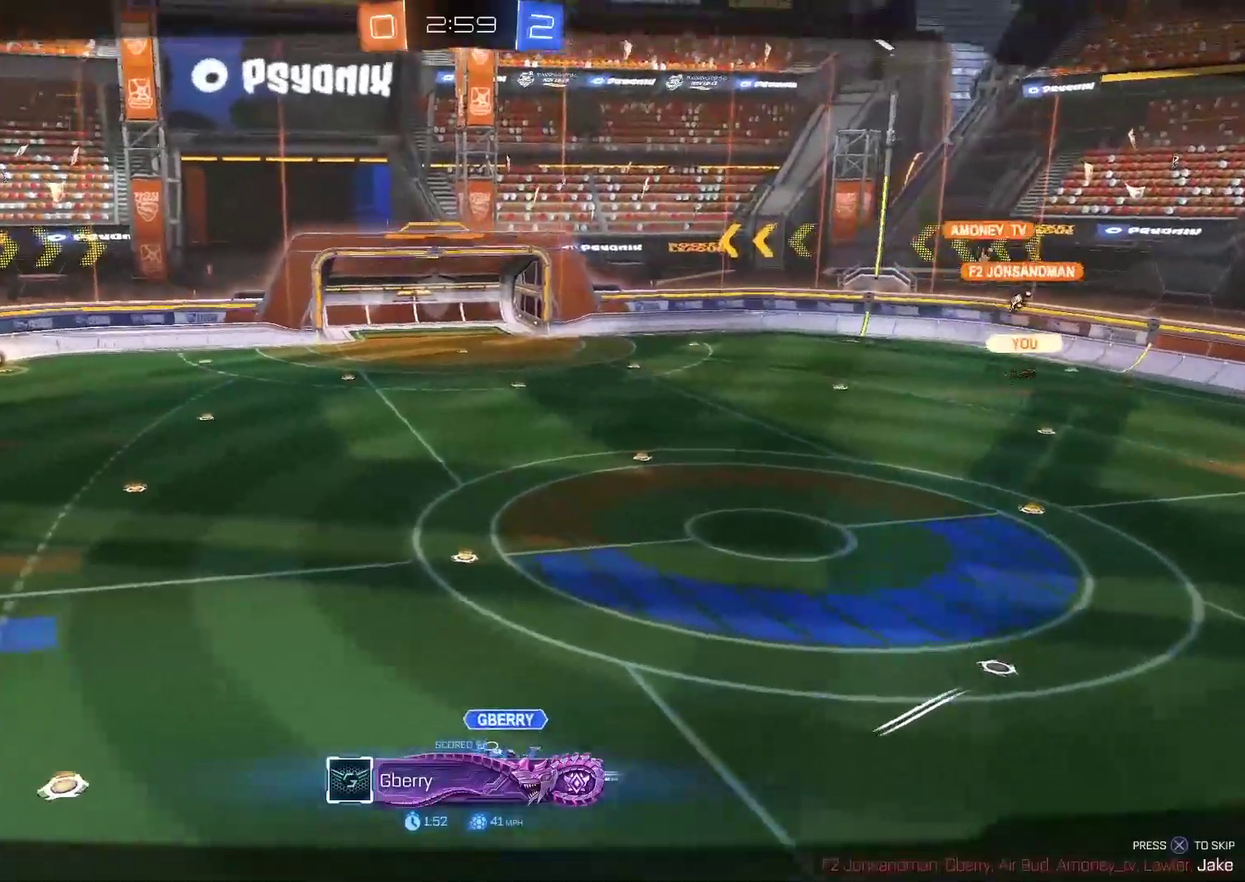
Gameplay with a controller (PlayStation layout); each line is a JSON object with the inputs held at the frame after it. "events" lists button and stick changes between this image and that frame as [ms after this image, input, new state], when the widget could be followed in between. Not read: R1.
{"buttons": [], "left_stick": "center", "right_stick": "right", "events": [[50, "right_stick", "right"]]}
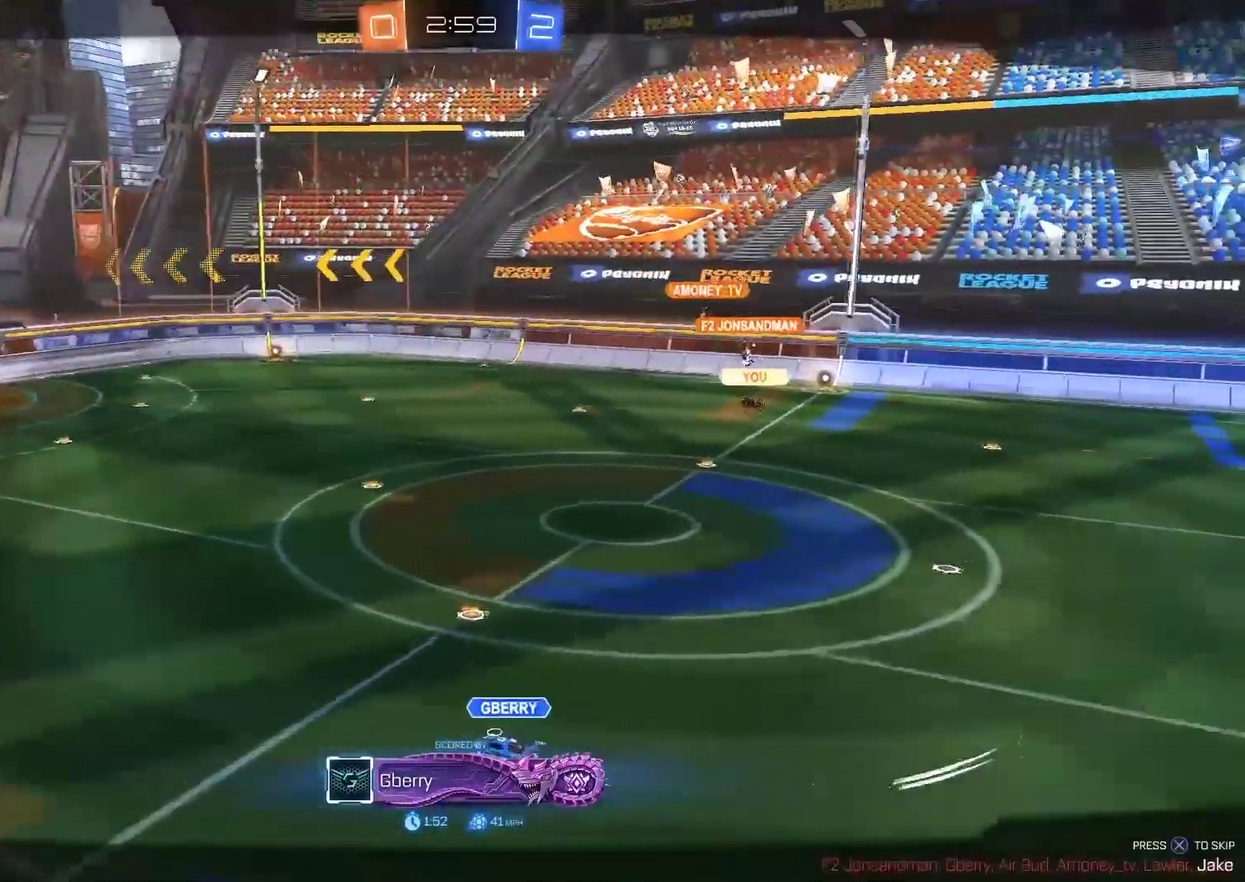
{"buttons": [], "left_stick": "center", "right_stick": "right", "events": []}
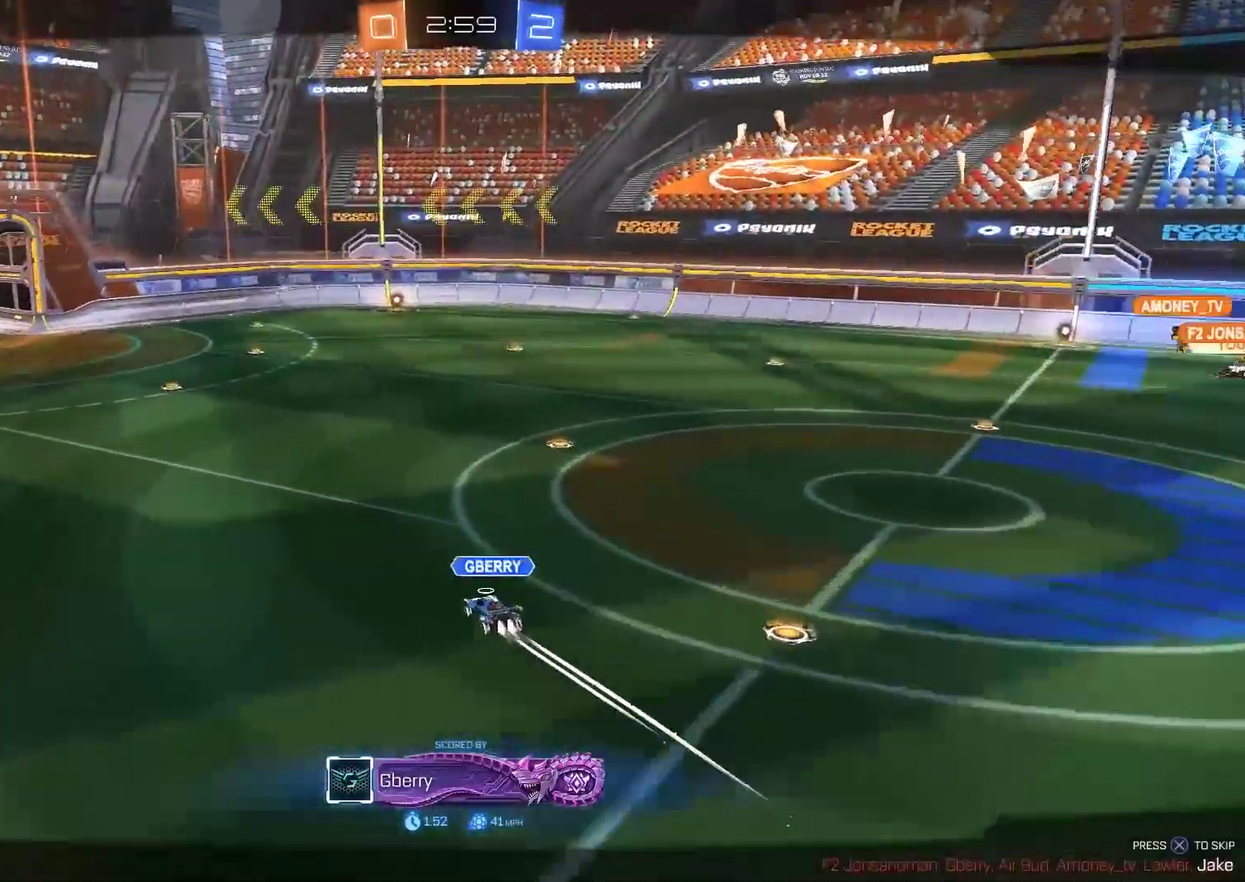
{"buttons": [], "left_stick": "center", "right_stick": "center", "events": [[150, "right_stick", "center"]]}
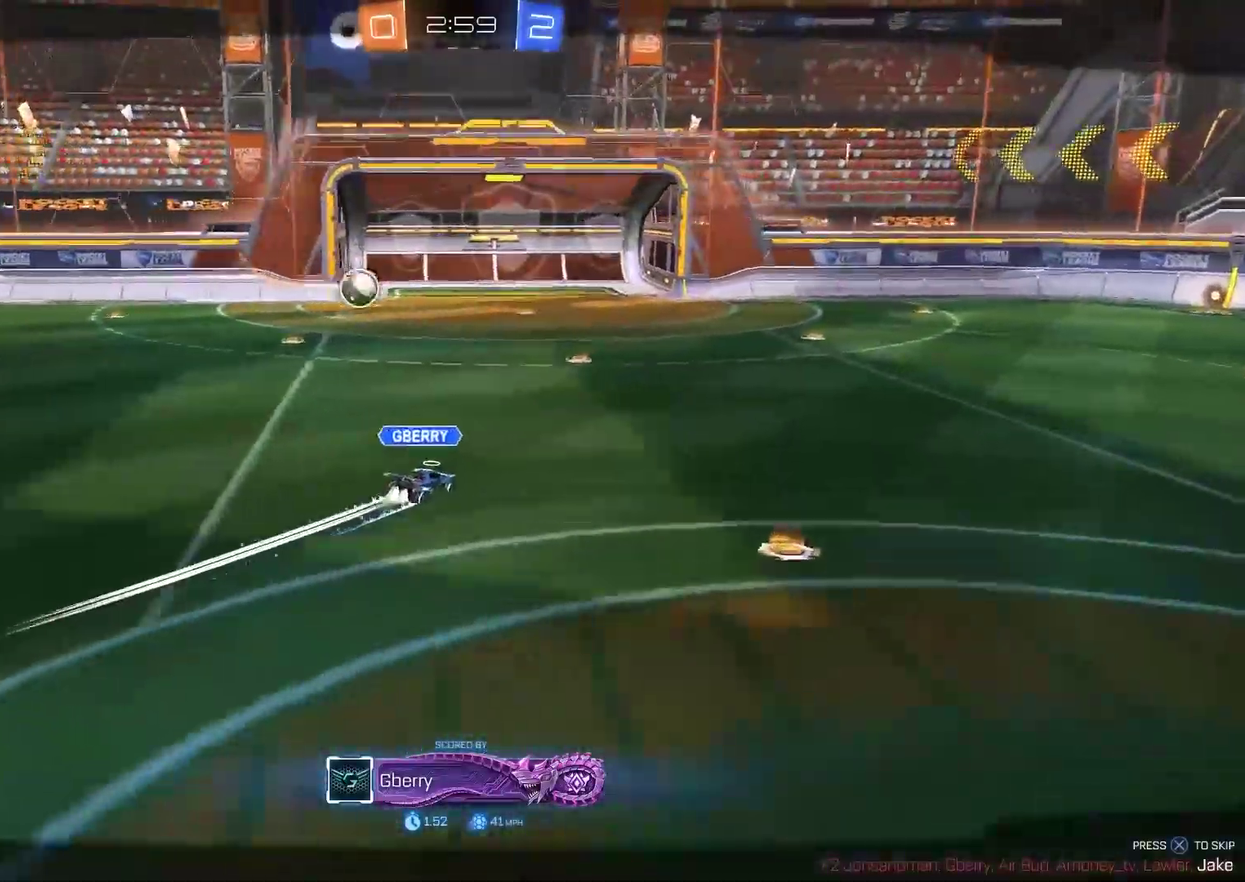
{"buttons": [], "left_stick": "center", "right_stick": "center", "events": []}
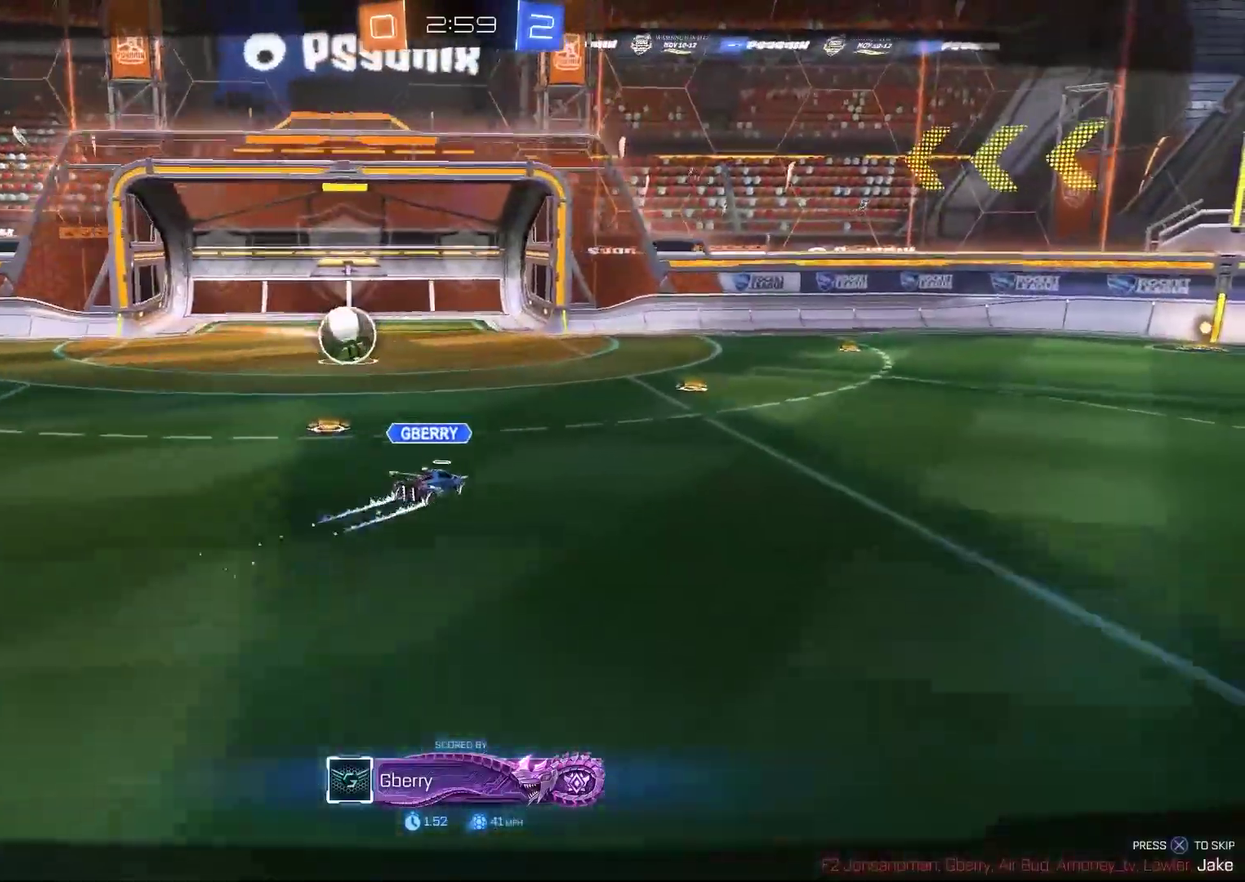
{"buttons": [], "left_stick": "center", "right_stick": "center", "events": []}
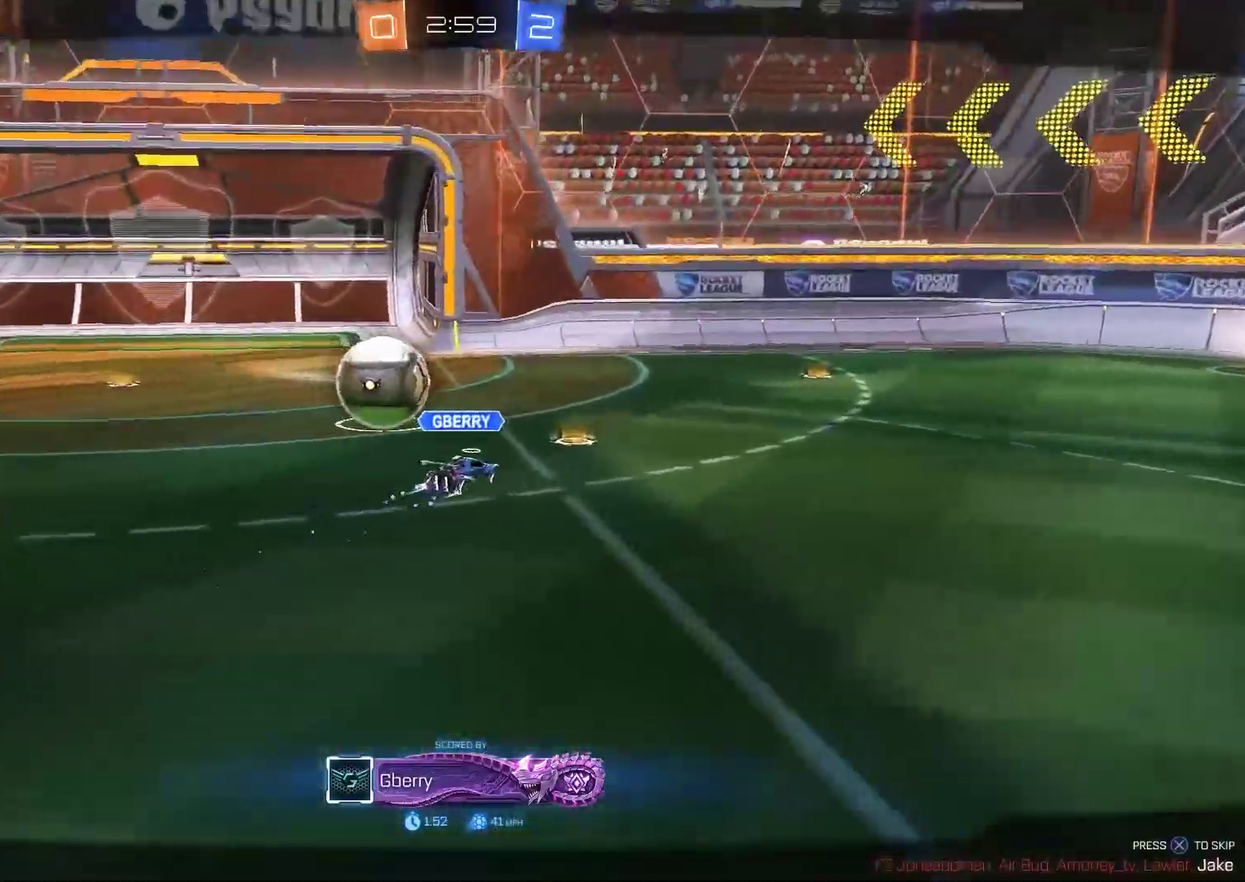
{"buttons": [], "left_stick": "center", "right_stick": "center", "events": []}
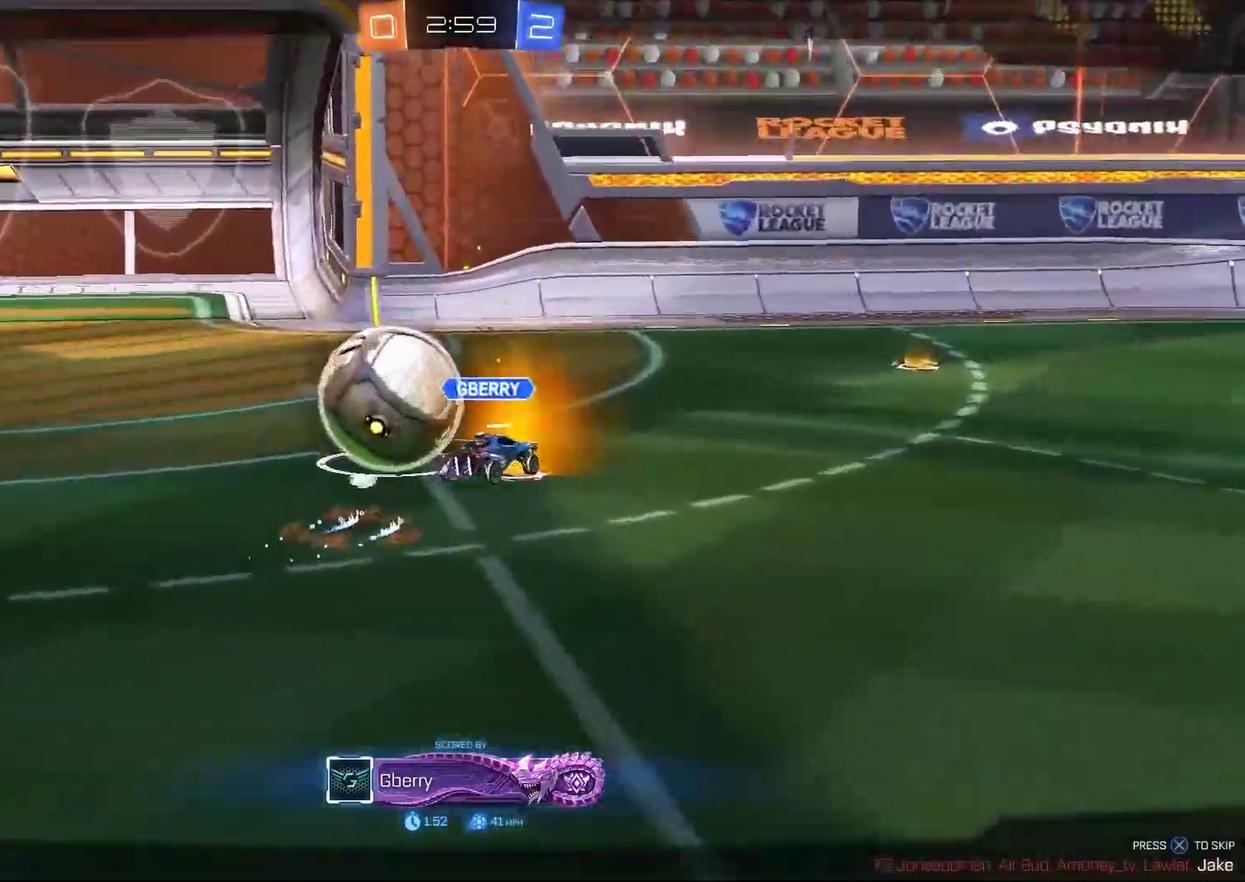
{"buttons": ["CROSS"], "left_stick": "center", "right_stick": "center", "events": [[433, "CROSS", "down"]]}
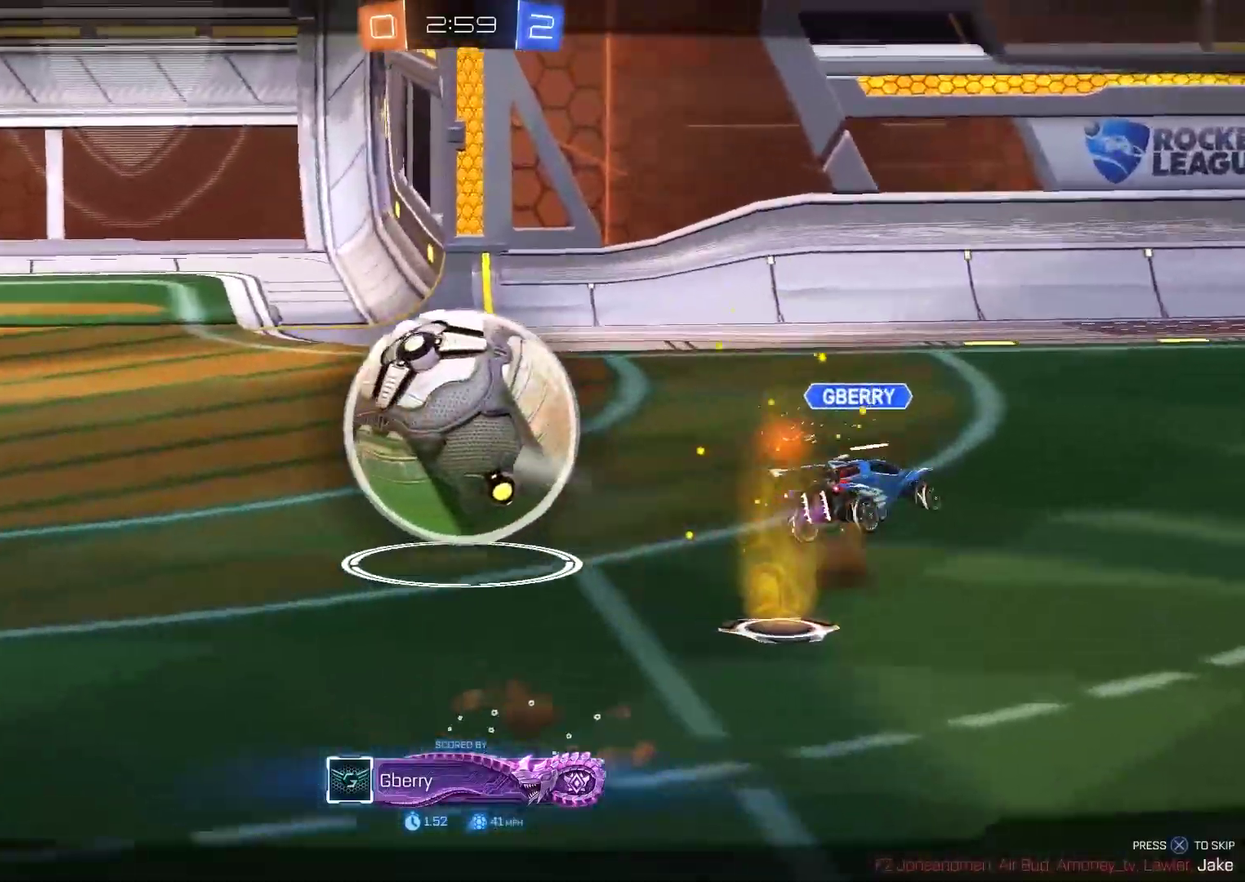
{"buttons": ["R3"], "left_stick": "center", "right_stick": "center", "events": [[33, "CROSS", "up"], [200, "R3", "down"], [267, "R3", "up"], [333, "R3", "down"]]}
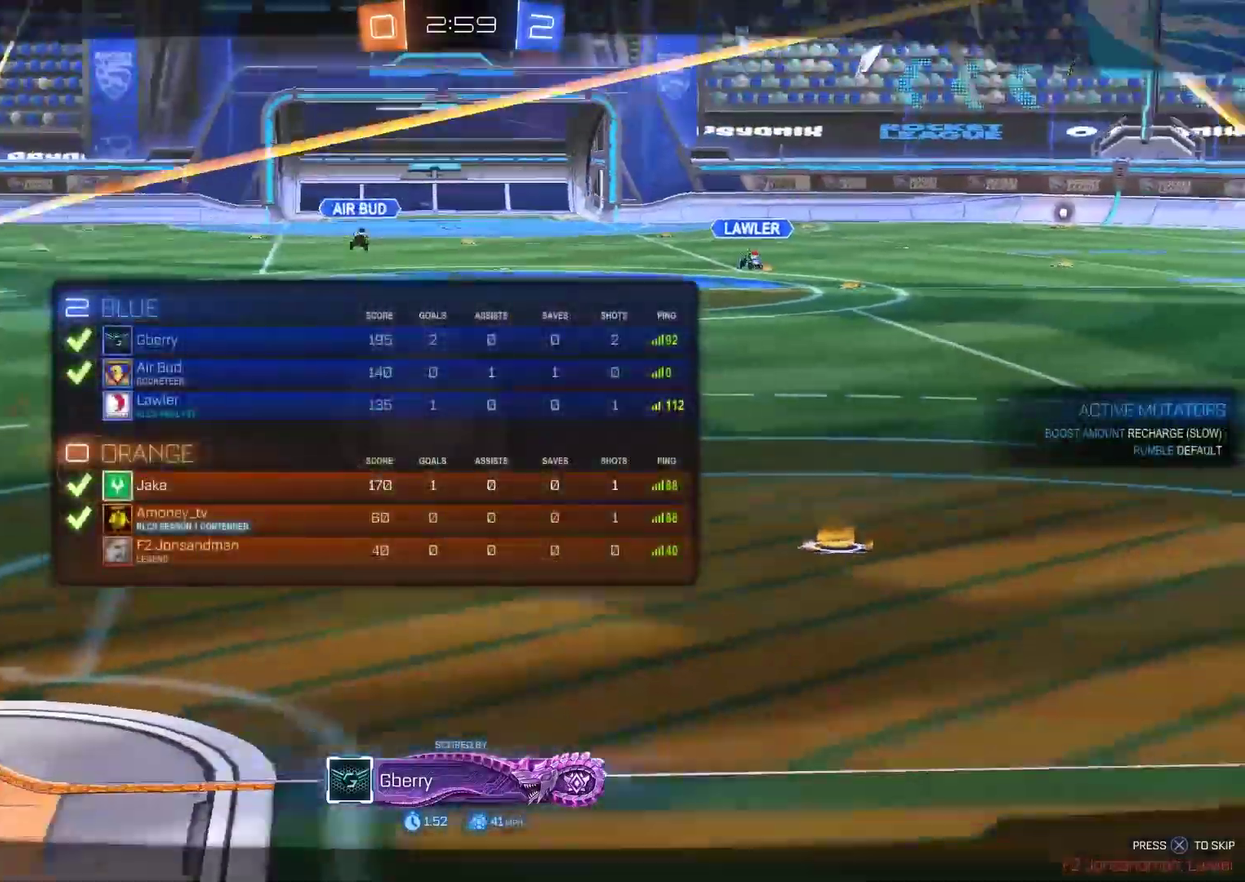
{"buttons": ["R3"], "left_stick": "center", "right_stick": "center", "events": []}
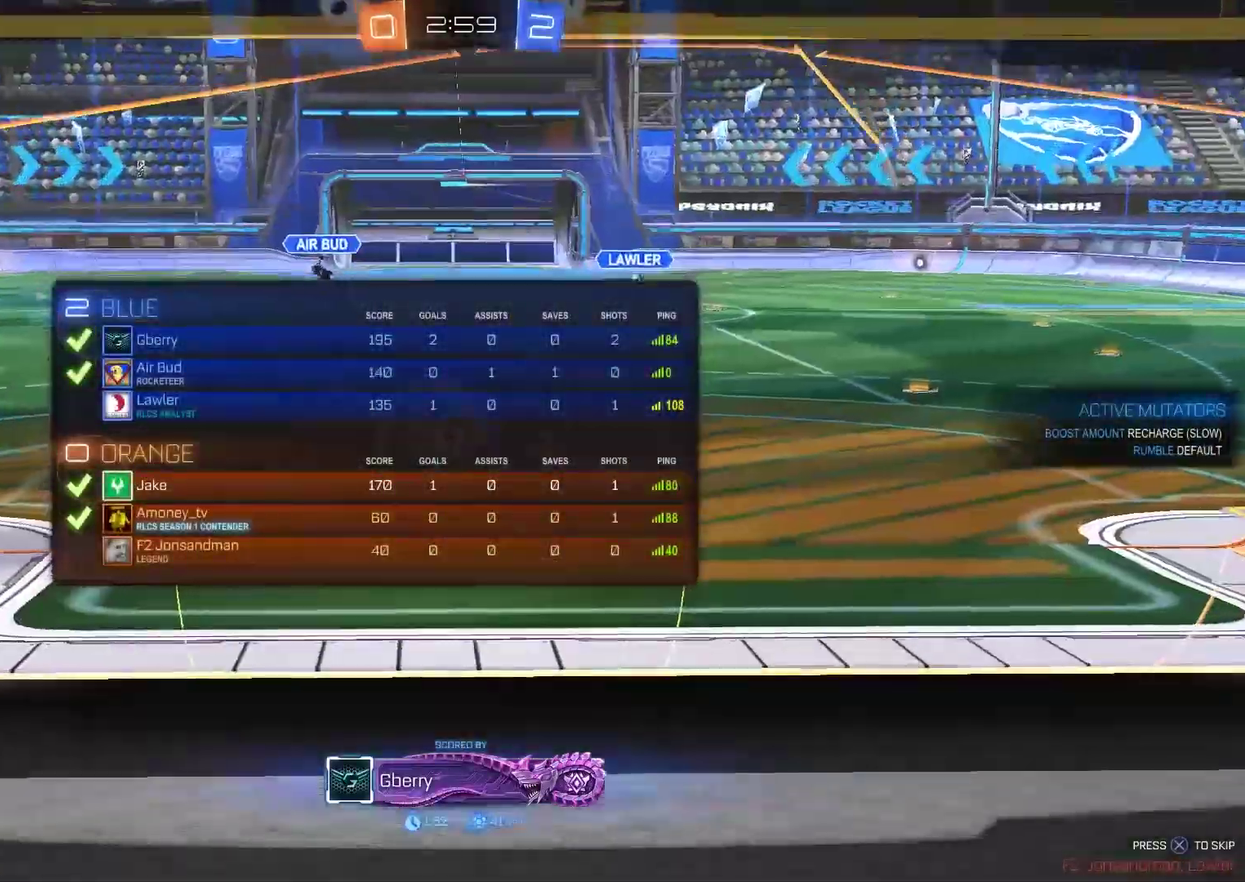
{"buttons": ["R3"], "left_stick": "center", "right_stick": "center", "events": []}
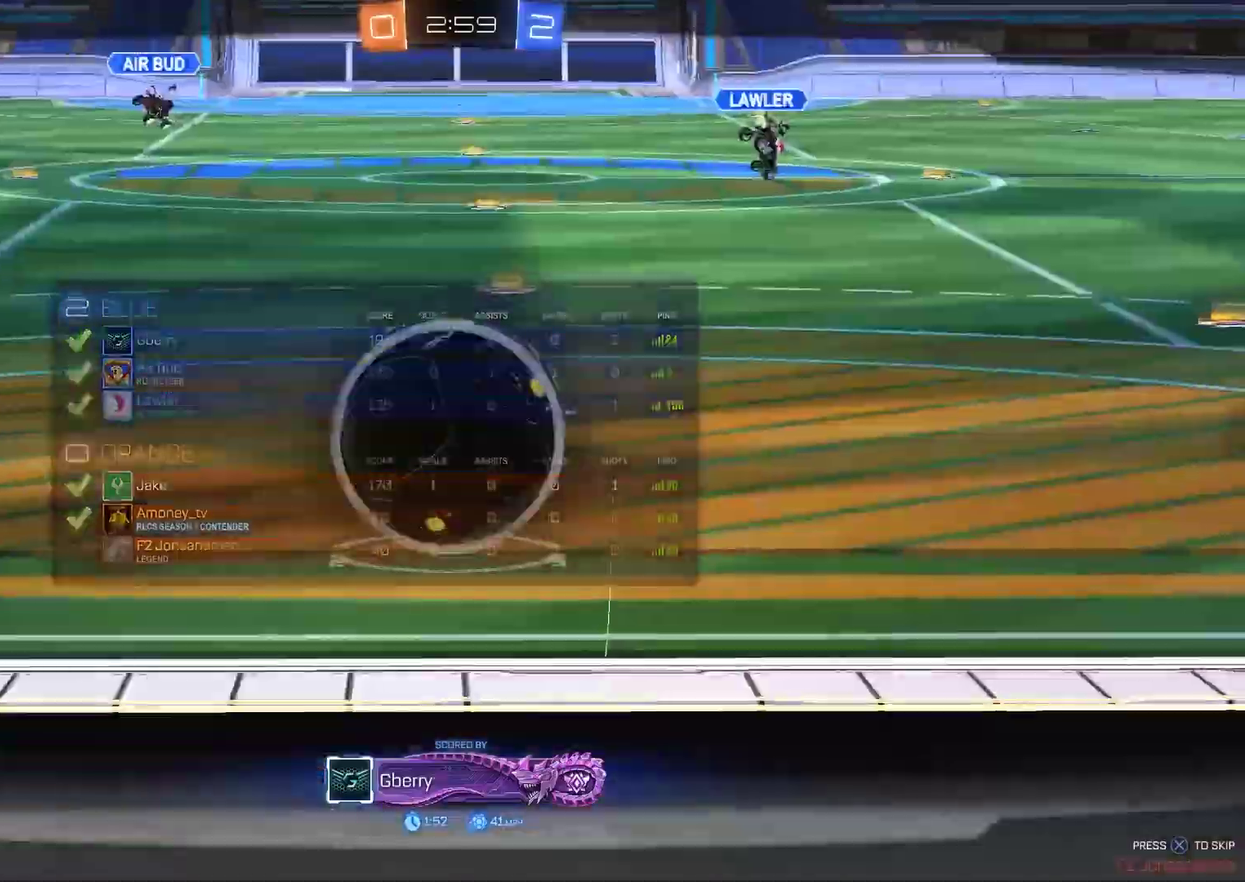
{"buttons": [], "left_stick": "center", "right_stick": "center", "events": [[50, "R3", "up"], [117, "R3", "down"], [217, "R3", "up"]]}
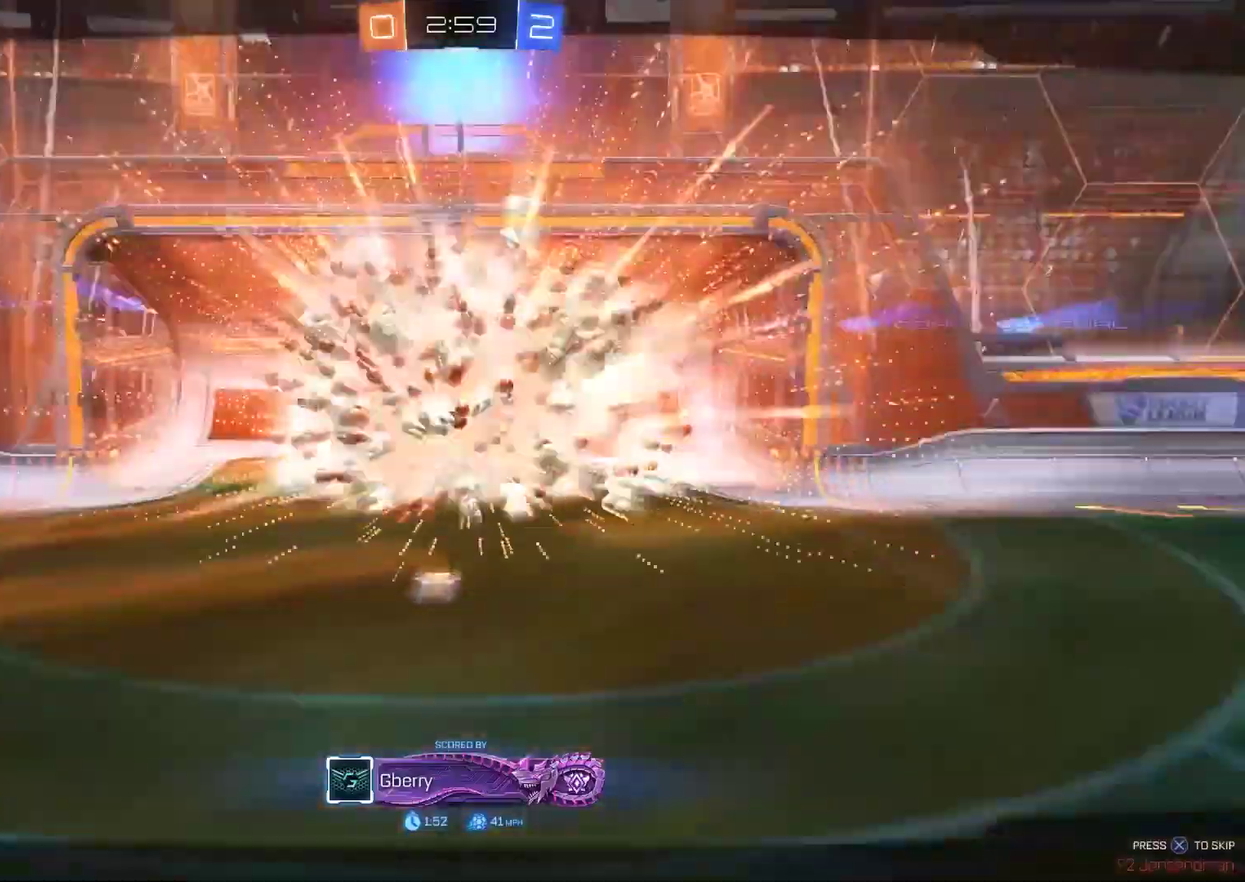
{"buttons": [], "left_stick": "center", "right_stick": "center", "events": []}
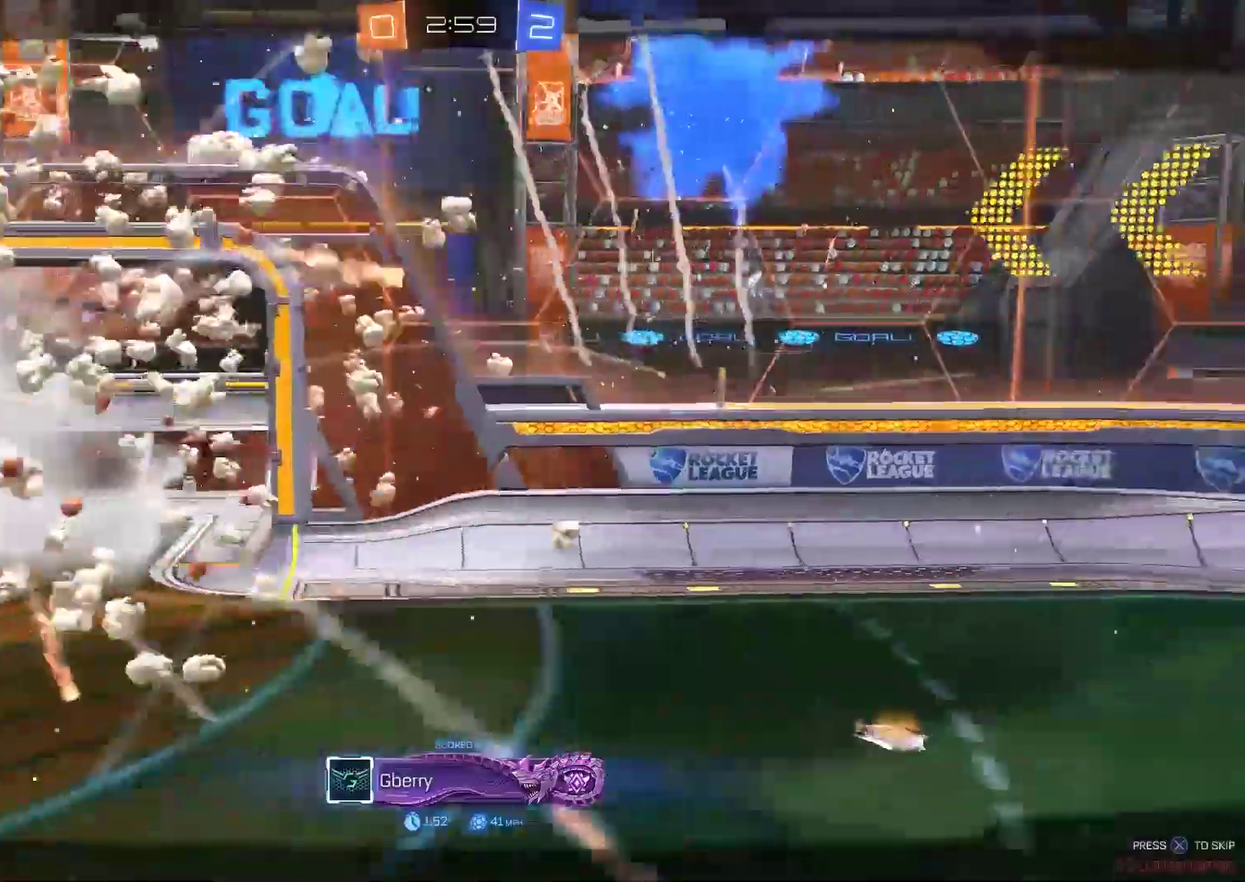
{"buttons": [], "left_stick": "center", "right_stick": "center", "events": []}
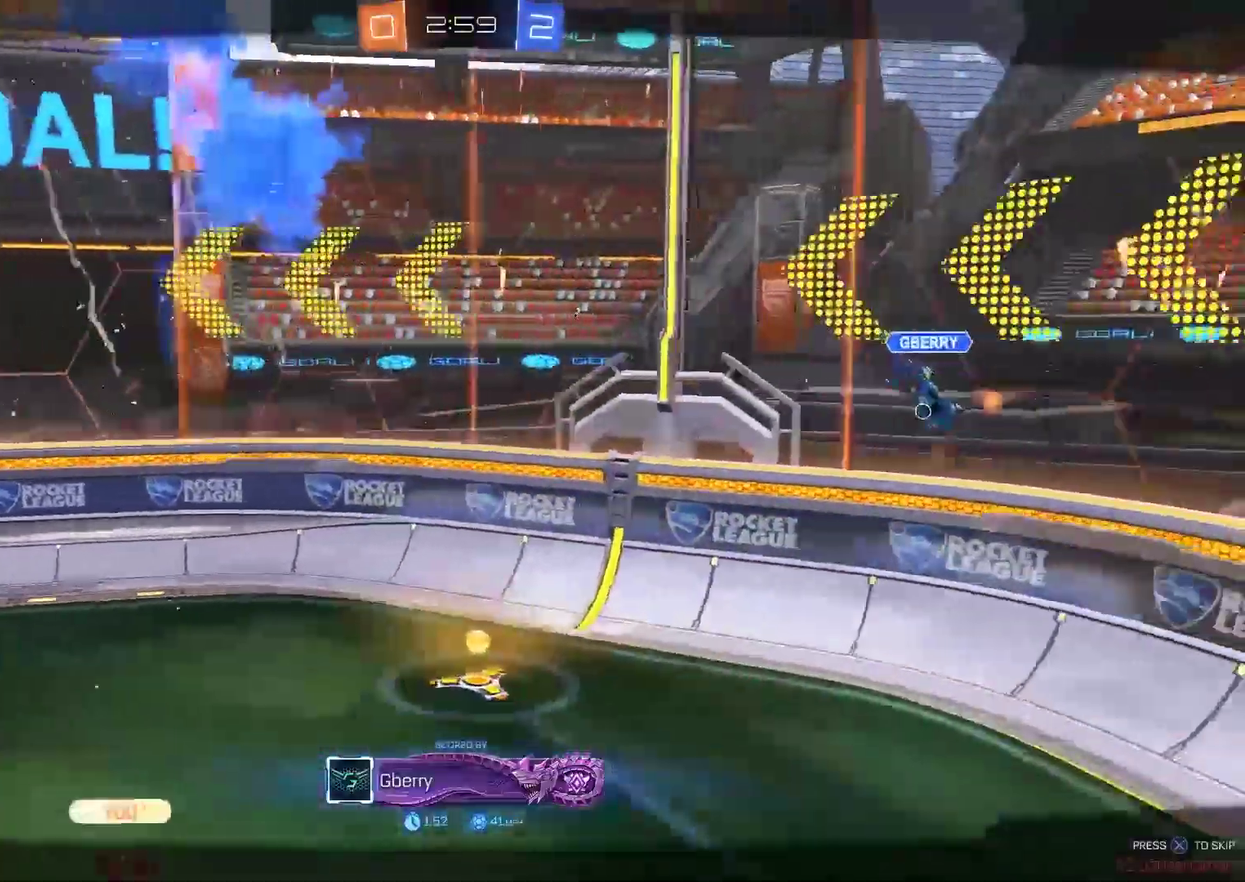
{"buttons": [], "left_stick": "center", "right_stick": "center", "events": []}
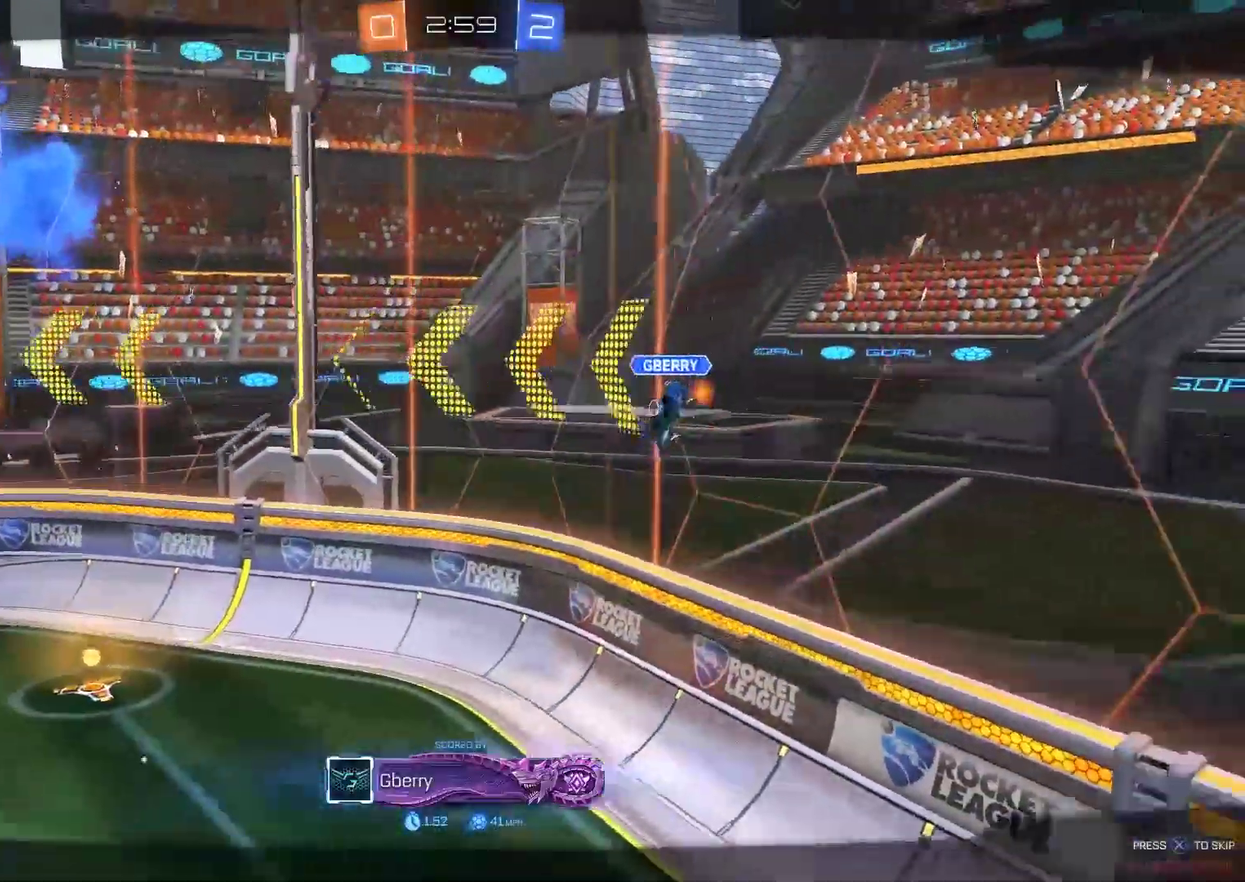
{"buttons": [], "left_stick": "center", "right_stick": "center", "events": []}
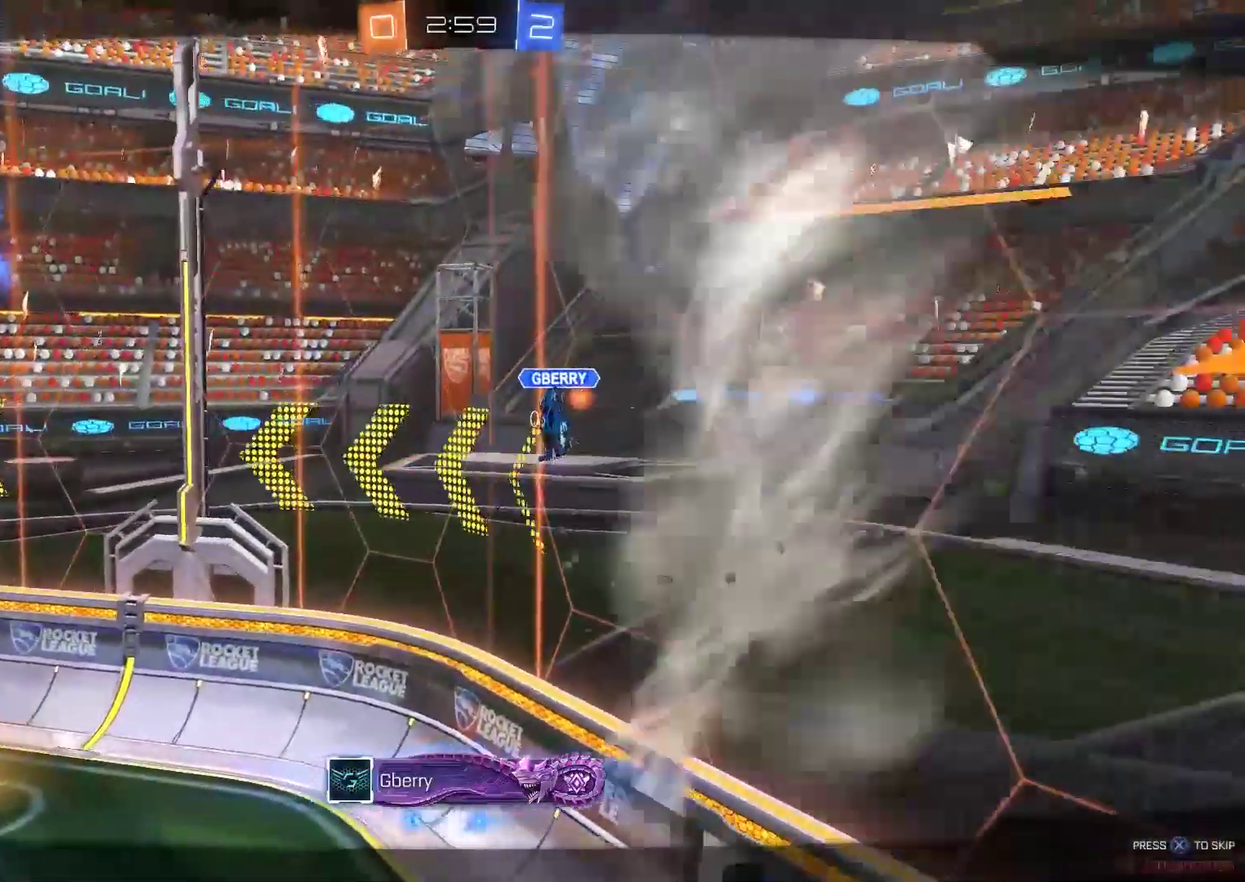
{"buttons": [], "left_stick": "center", "right_stick": "center", "events": []}
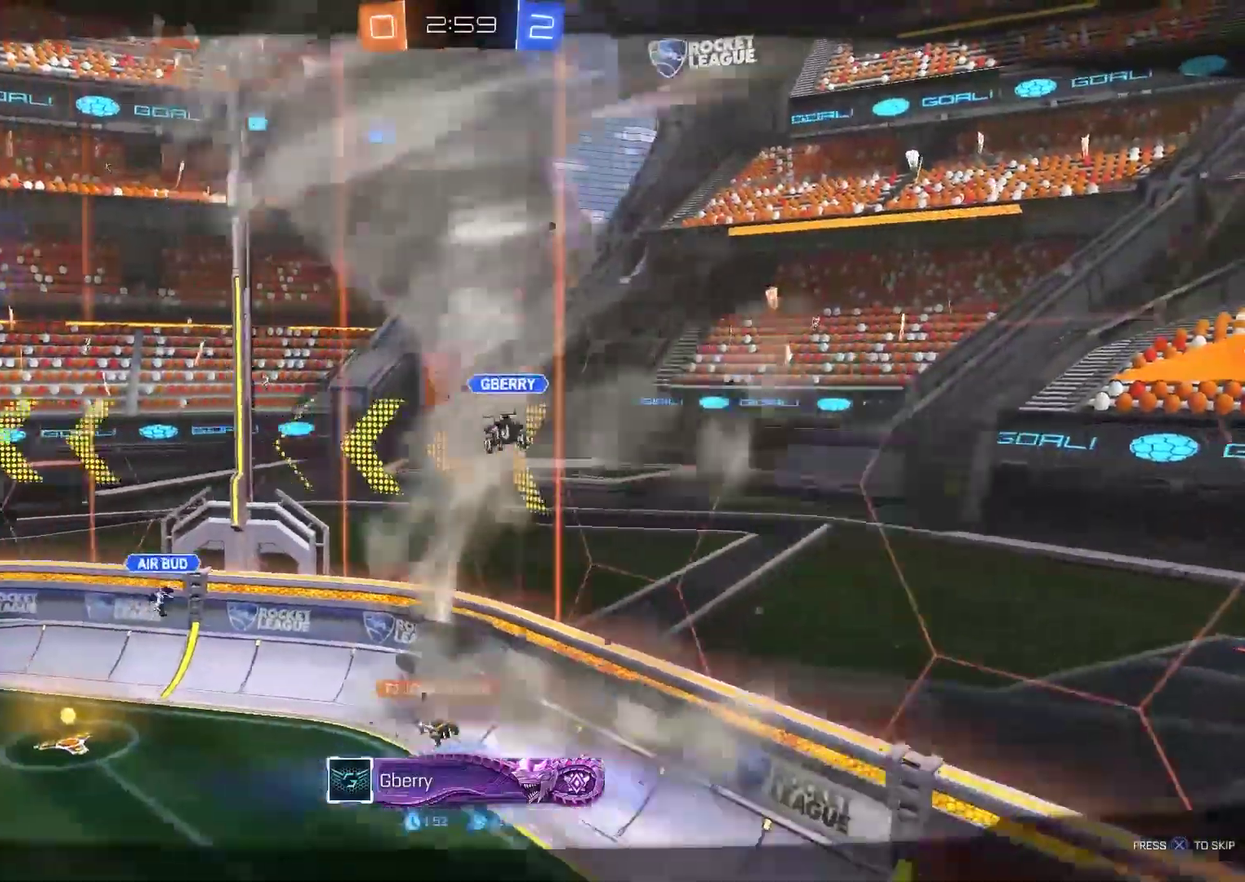
{"buttons": [], "left_stick": "center", "right_stick": "center", "events": []}
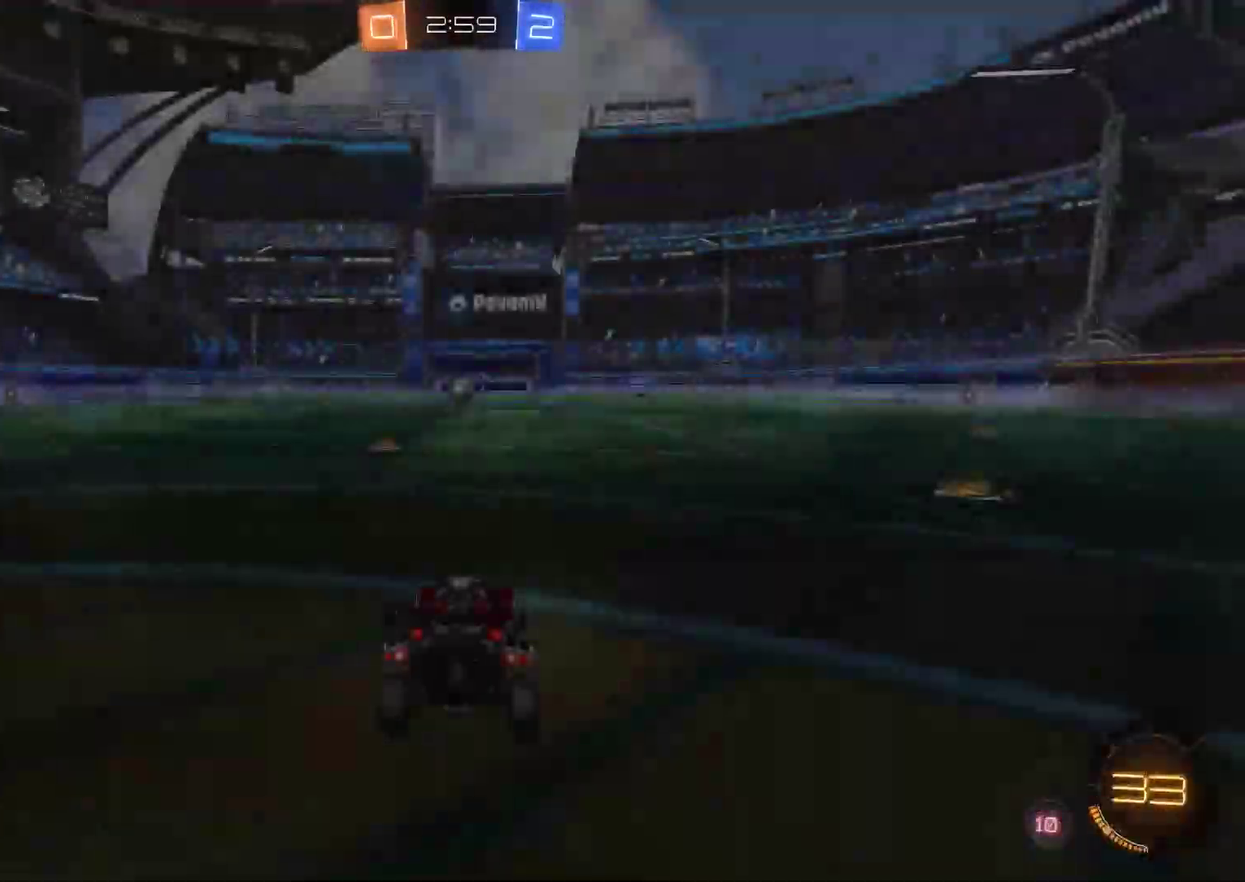
{"buttons": [], "left_stick": "center", "right_stick": "center", "events": []}
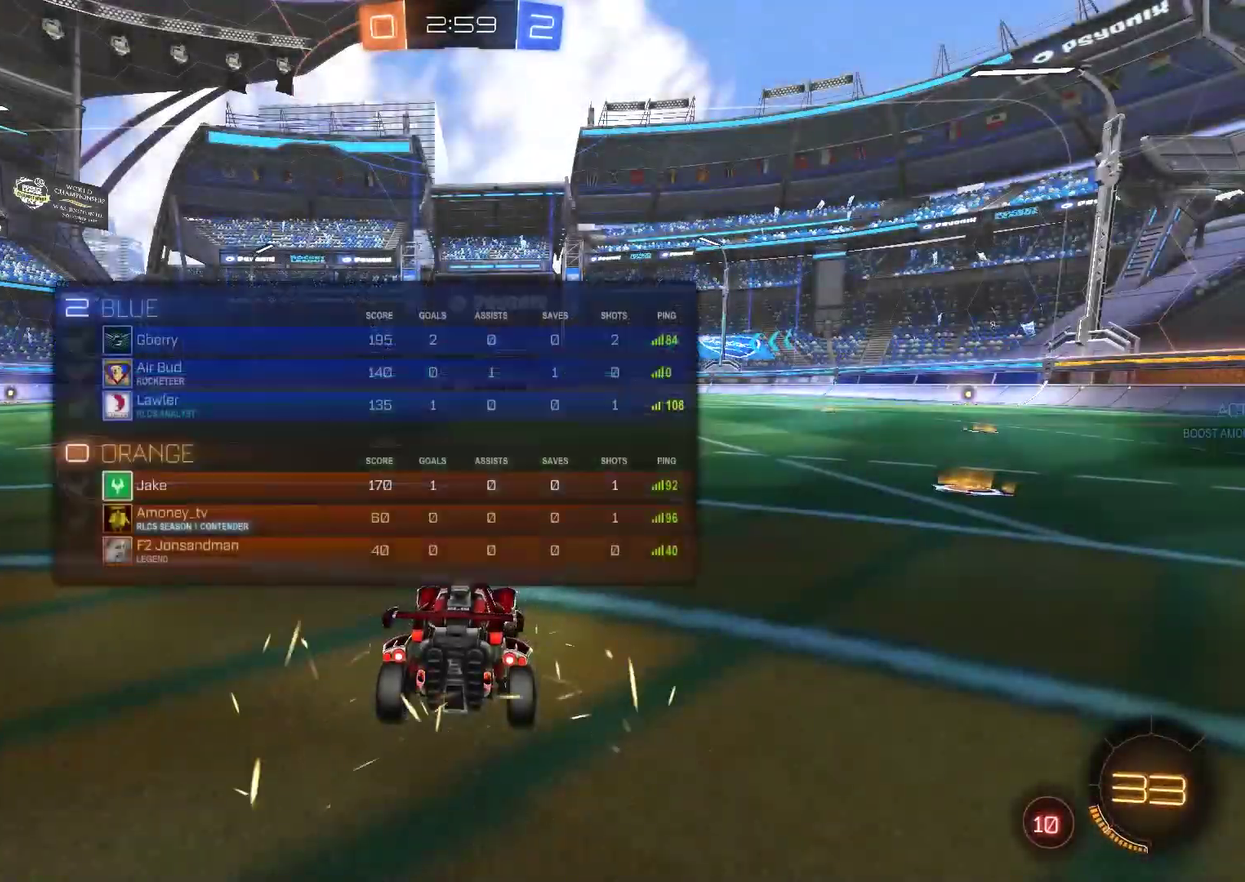
{"buttons": ["TRIANGLE"], "left_stick": "center", "right_stick": "center", "events": [[150, "TRIANGLE", "down"], [217, "TRIANGLE", "up"], [283, "TRIANGLE", "down"]]}
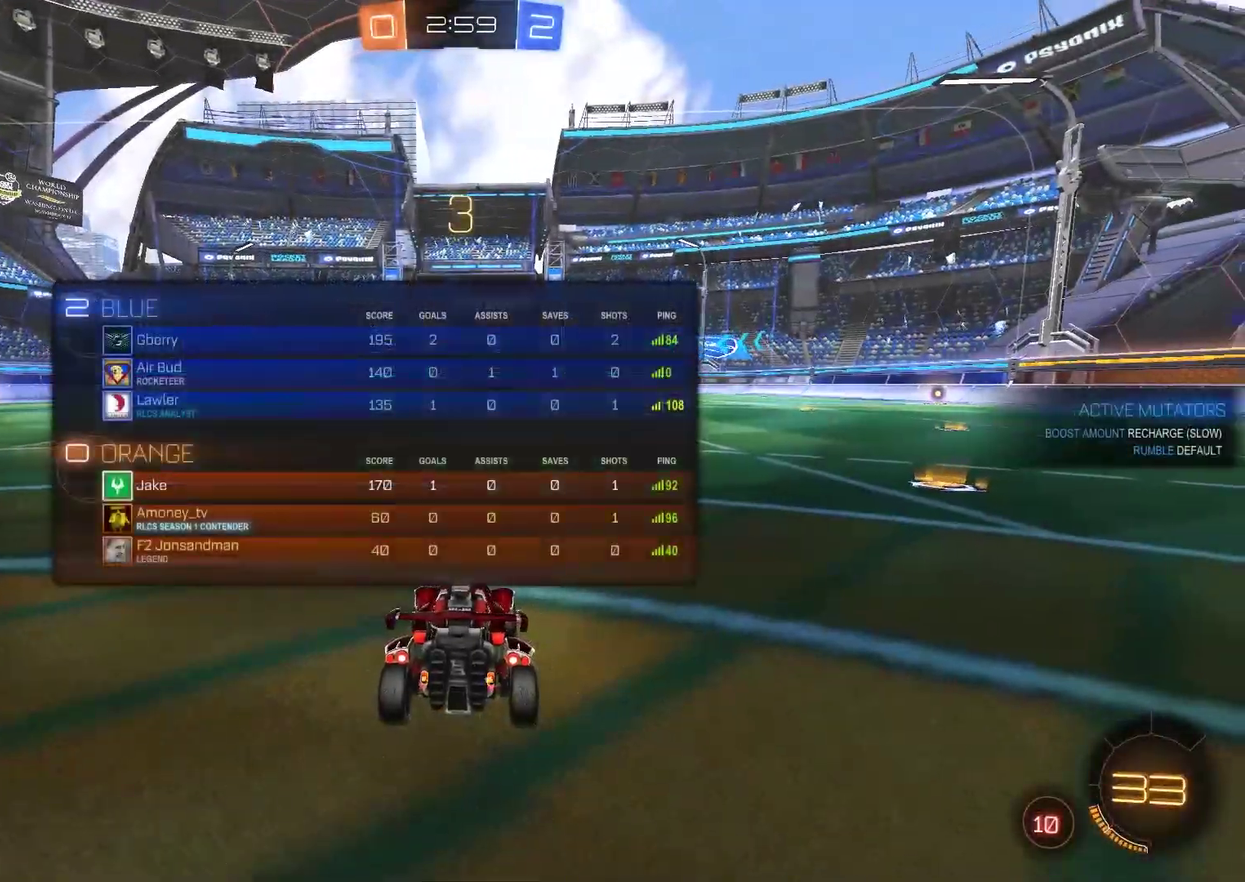
{"buttons": ["TRIANGLE", "R2"], "left_stick": "center", "right_stick": "center", "events": [[33, "TRIANGLE", "up"], [133, "TRIANGLE", "down"], [167, "R2", "down"], [233, "TRIANGLE", "up"], [333, "TRIANGLE", "down"], [400, "TRIANGLE", "up"], [500, "TRIANGLE", "down"]]}
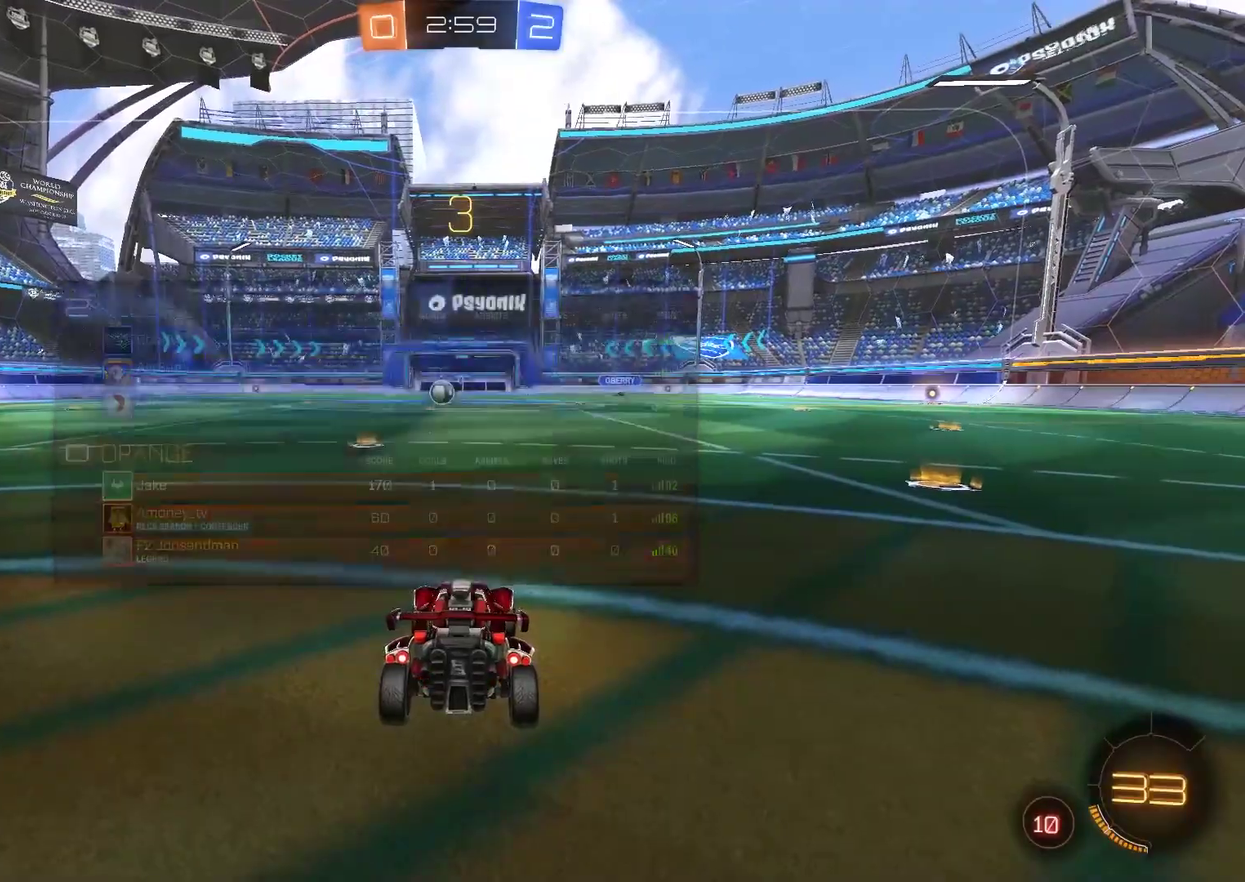
{"buttons": ["R2"], "left_stick": "center", "right_stick": "center", "events": [[67, "TRIANGLE", "up"], [333, "TRIANGLE", "down"], [433, "TRIANGLE", "up"]]}
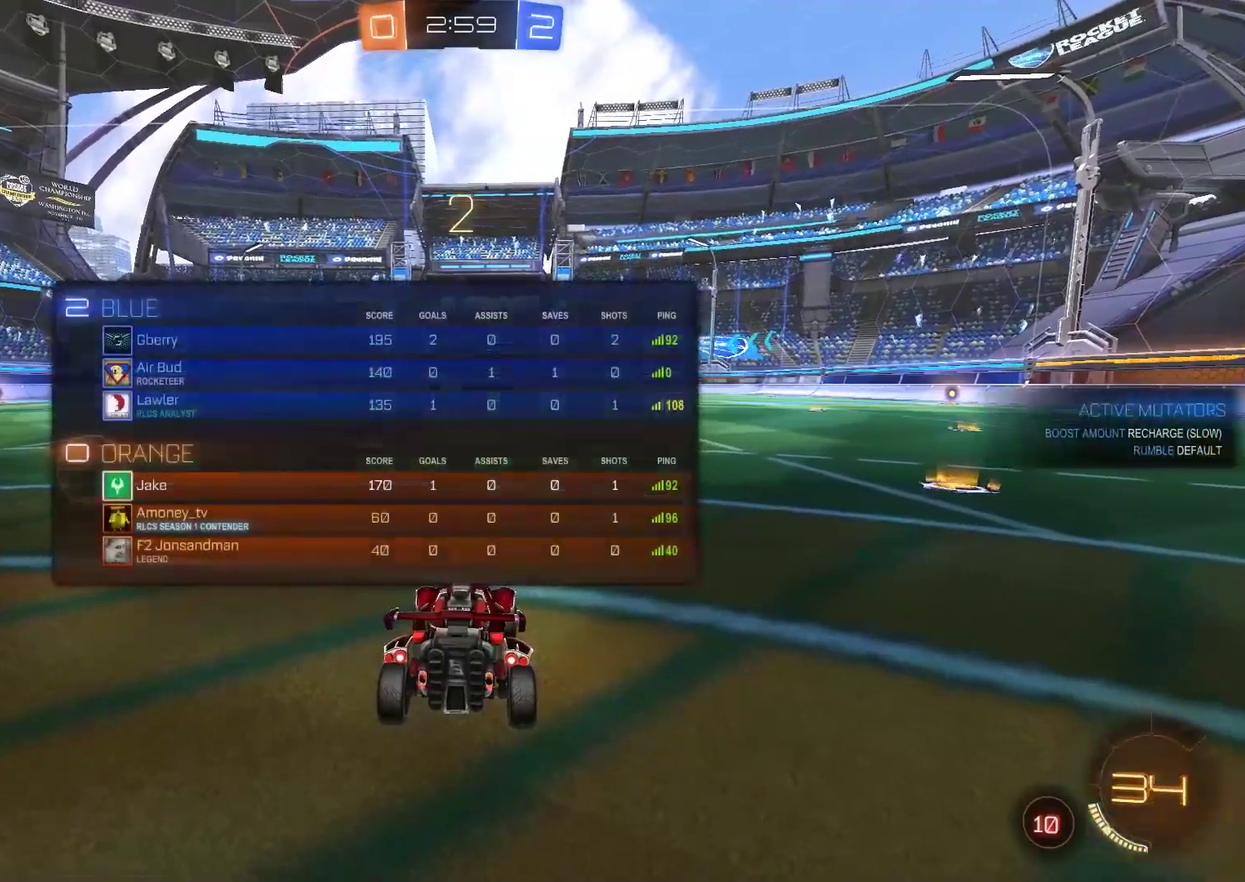
{"buttons": ["TRIANGLE", "R2"], "left_stick": "center", "right_stick": "center", "events": [[167, "right_stick", "left"], [367, "right_stick", "center"], [450, "TRIANGLE", "down"]]}
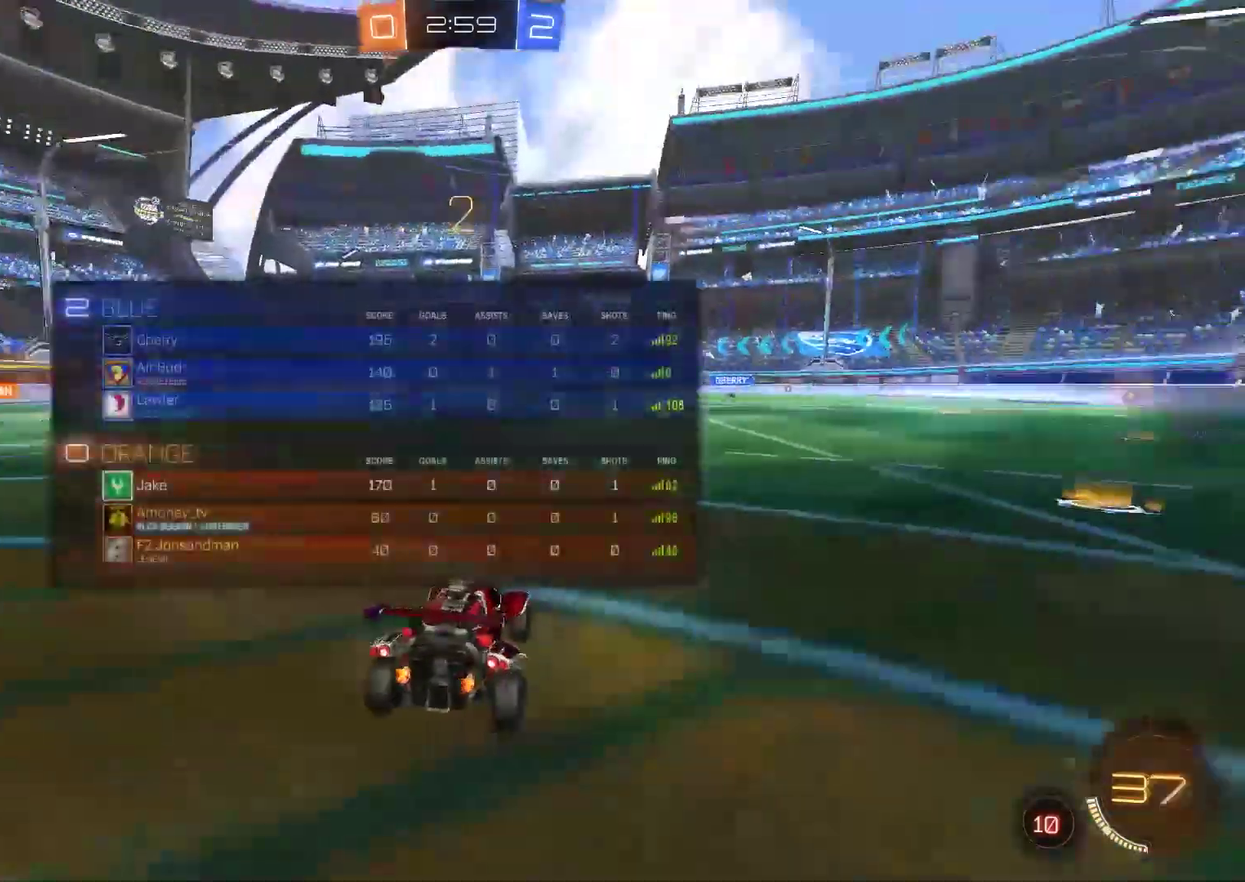
{"buttons": ["R2"], "left_stick": "center", "right_stick": "center", "events": [[150, "TRIANGLE", "up"]]}
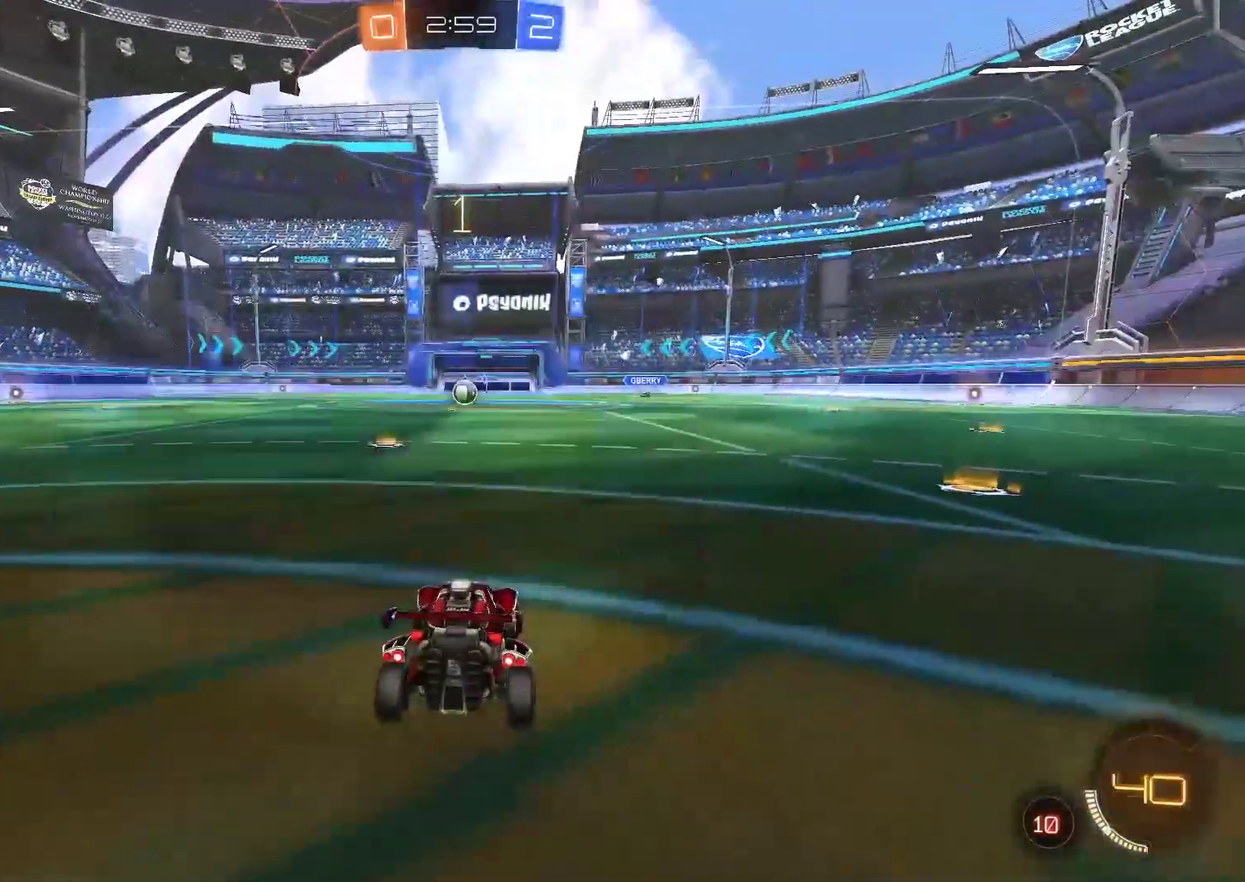
{"buttons": ["R2"], "left_stick": "center", "right_stick": "center", "events": []}
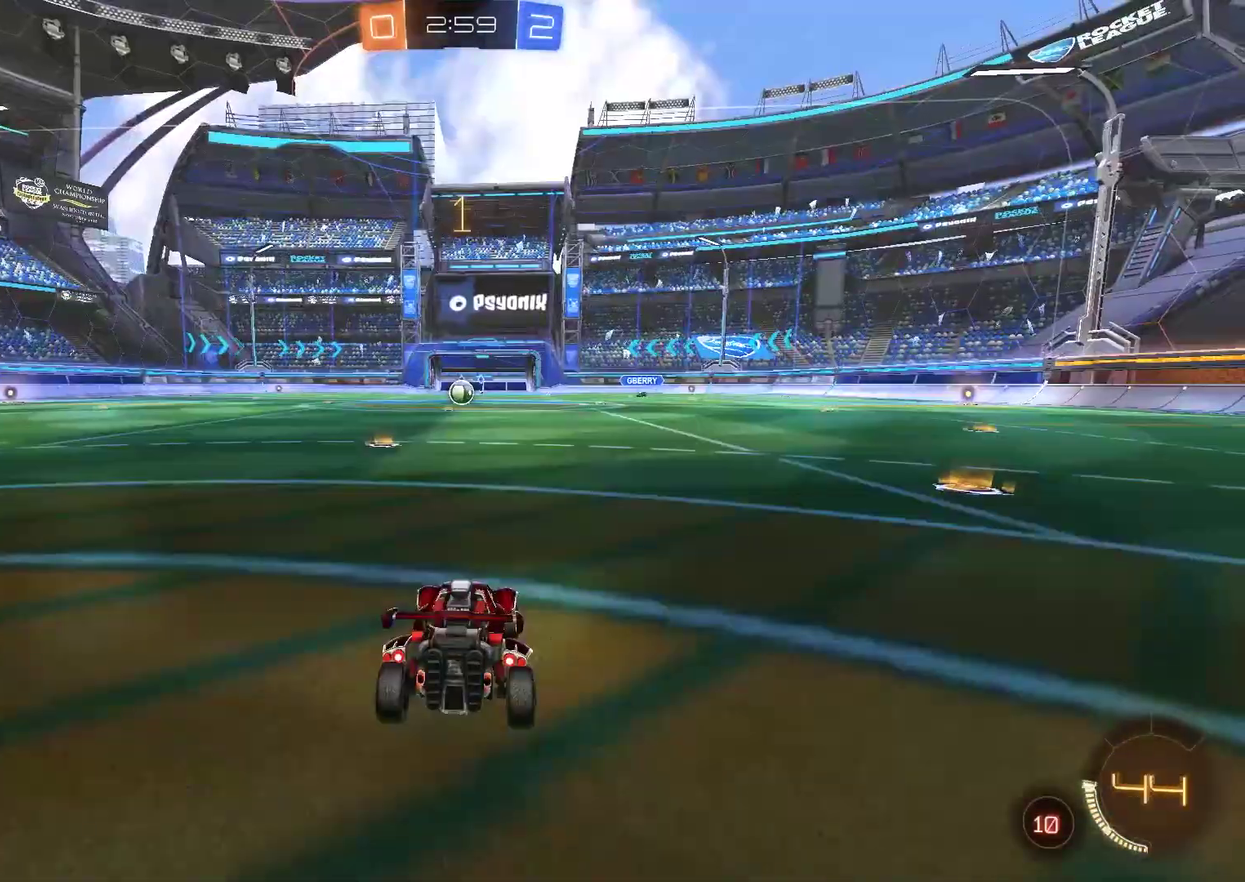
{"buttons": ["R2"], "left_stick": "left", "right_stick": "center", "events": [[117, "left_stick", "left"], [250, "left_stick", "center"], [417, "left_stick", "left"]]}
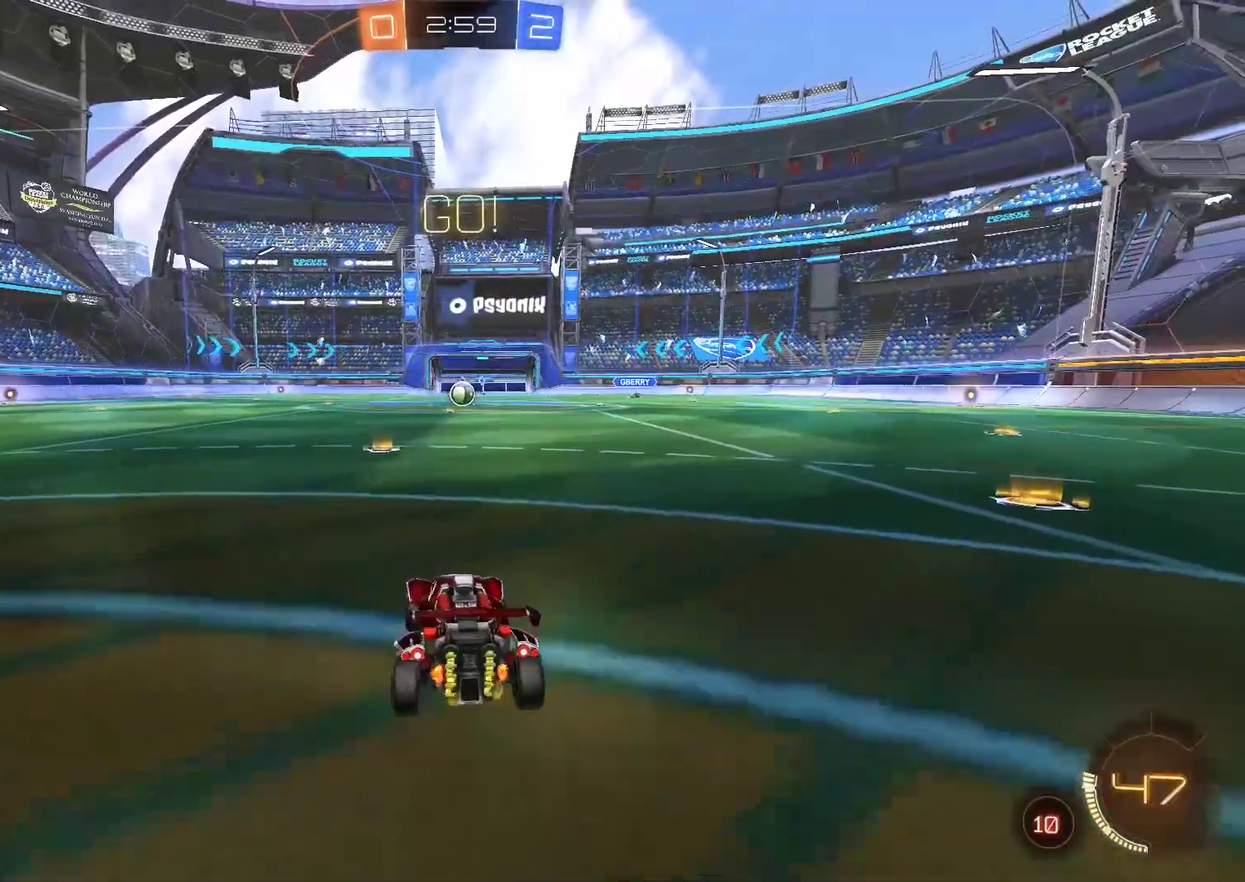
{"buttons": ["R2"], "left_stick": "center", "right_stick": "center", "events": [[50, "CROSS", "down"], [83, "left_stick", "up"], [117, "CROSS", "up"], [167, "CROSS", "down"], [300, "CROSS", "up"], [367, "left_stick", "center"]]}
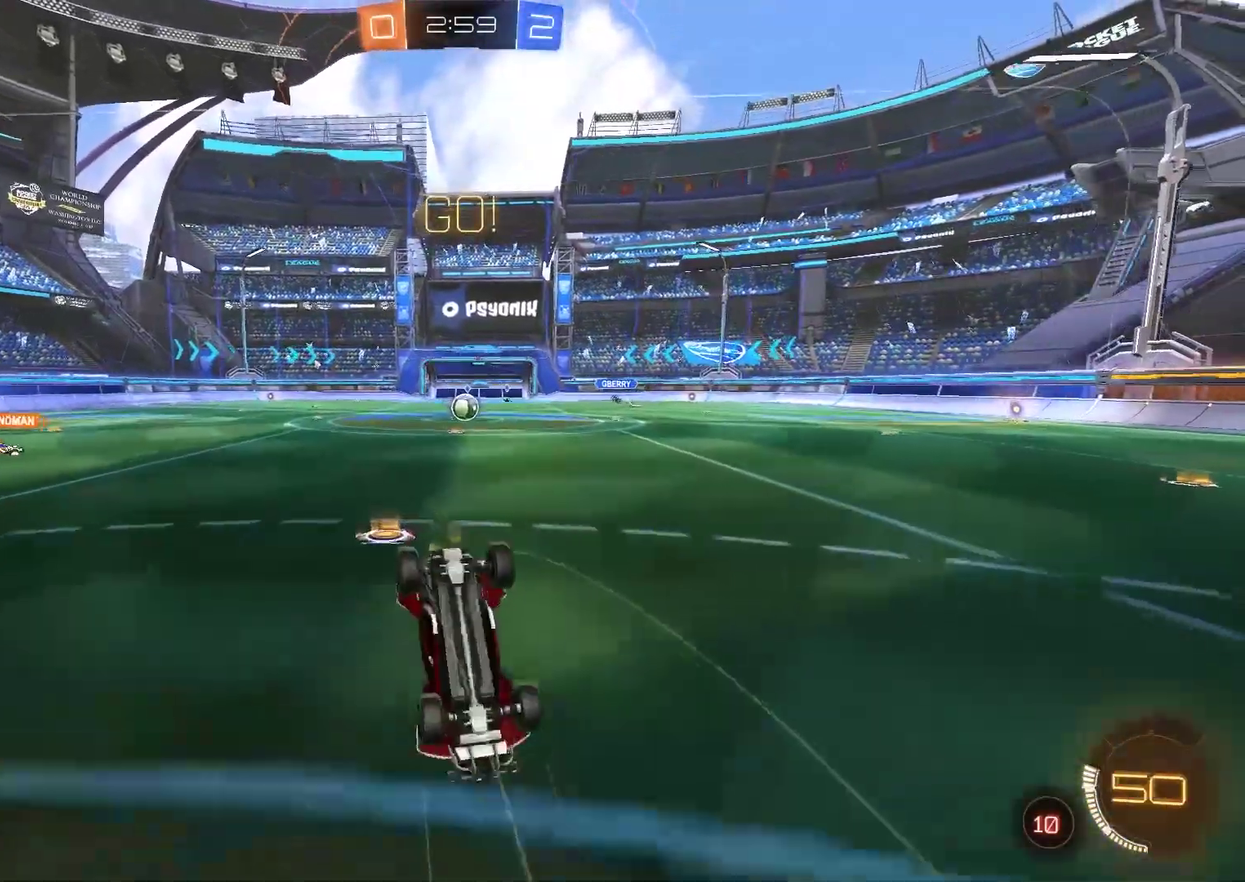
{"buttons": ["R2"], "left_stick": "center", "right_stick": "center", "events": []}
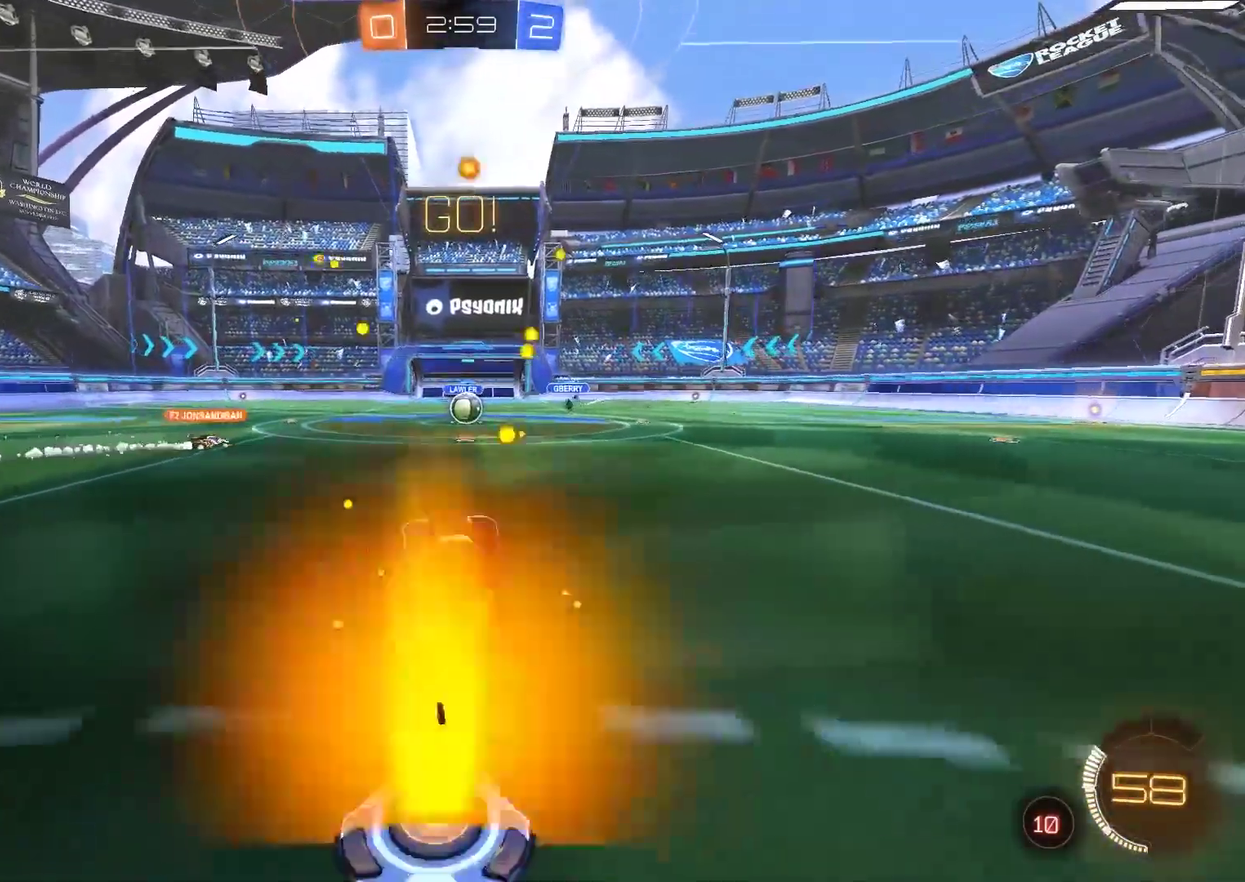
{"buttons": ["R2"], "left_stick": "center", "right_stick": "center", "events": [[67, "R2", "up"], [133, "left_stick", "right"], [300, "R2", "down"], [433, "left_stick", "center"]]}